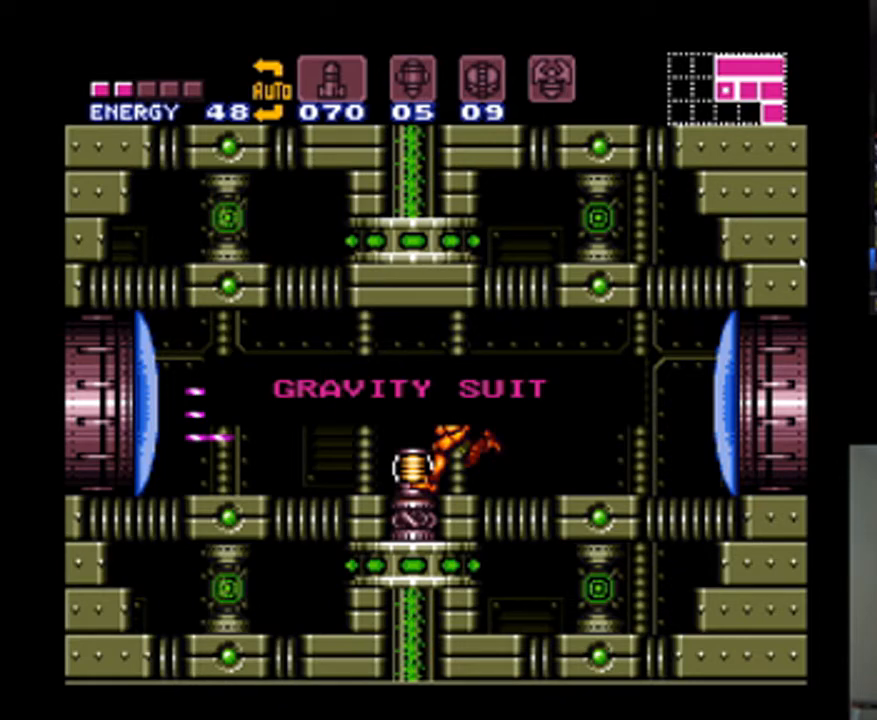
Gameplay with a controller (Nintendo layout); each line is a JSON object with the inputs held at the frame after it. "events" lists button and stick changes between this image and that frame as [ms after this image, input, new state], when the widget could be followed in between. Not read: L3 R3.
{"buttons": ["A"], "events": []}
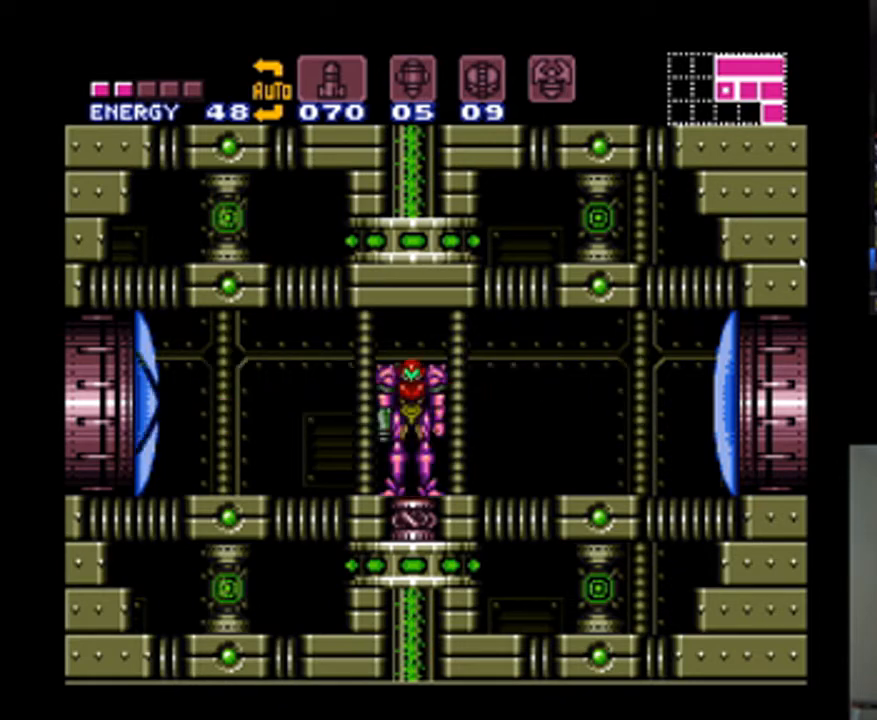
{"buttons": ["A"], "events": []}
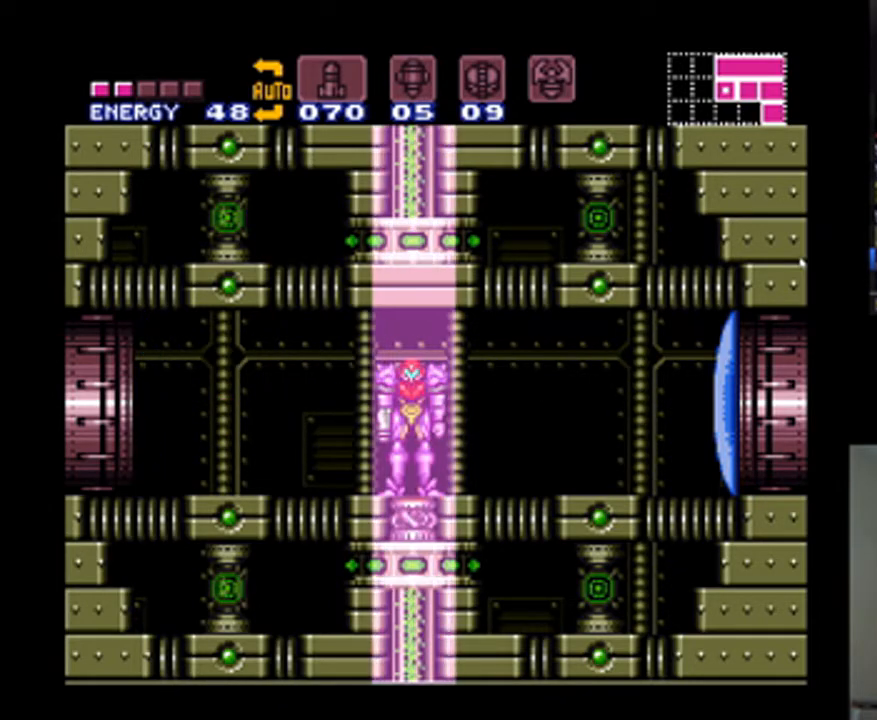
{"buttons": ["A"], "events": []}
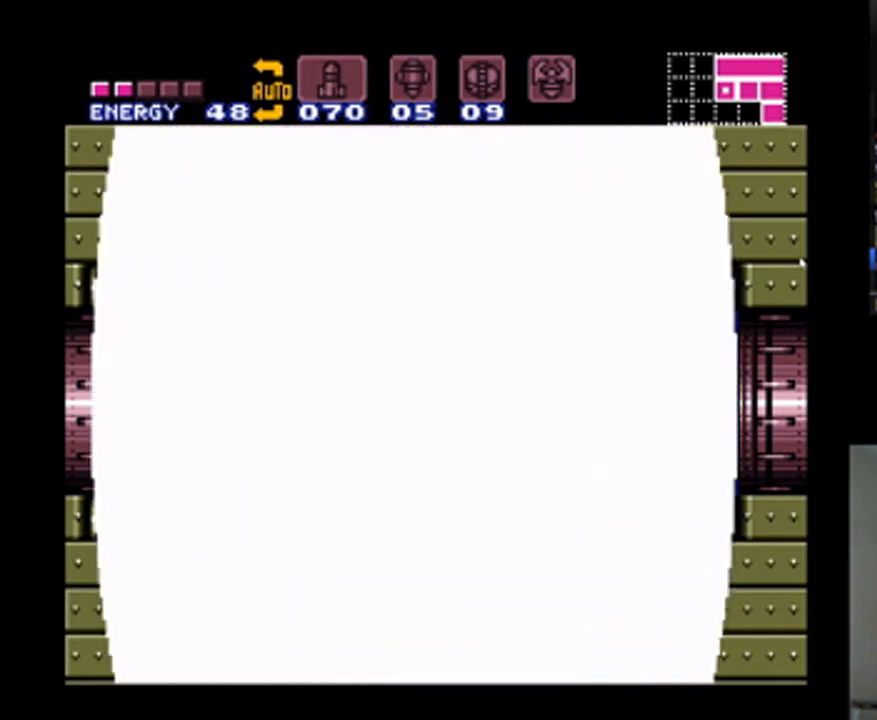
{"buttons": ["A"], "events": []}
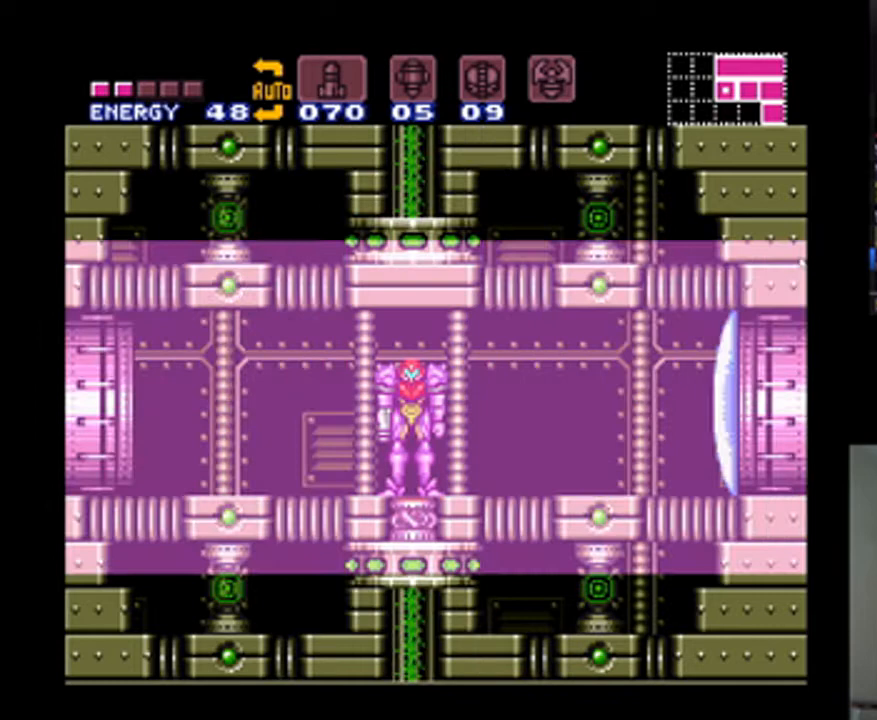
{"buttons": ["A"], "events": []}
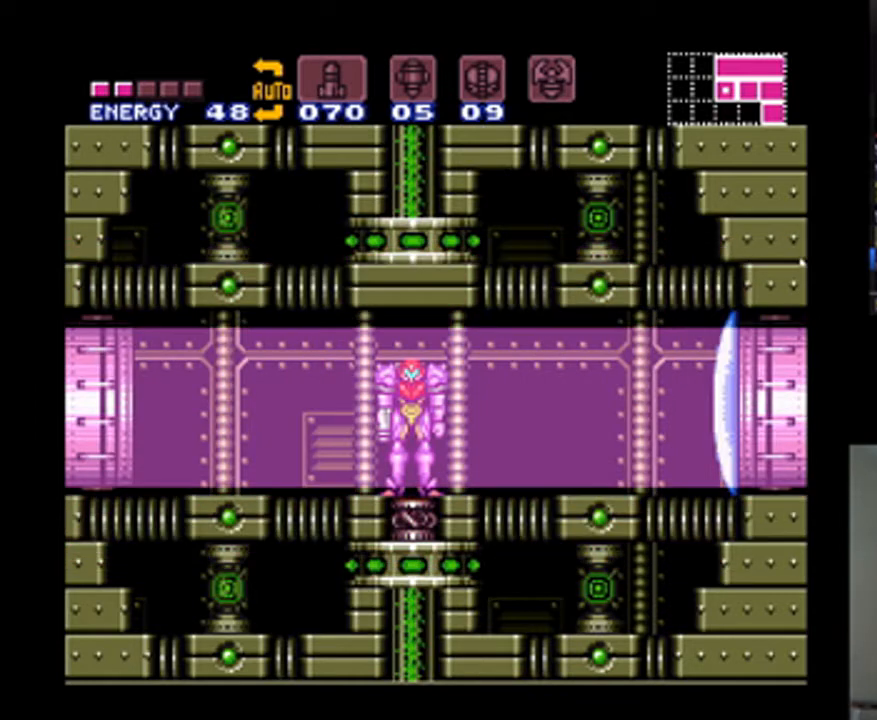
{"buttons": ["A", "DPAD_LEFT"], "events": [[400, "DPAD_LEFT", "down"]]}
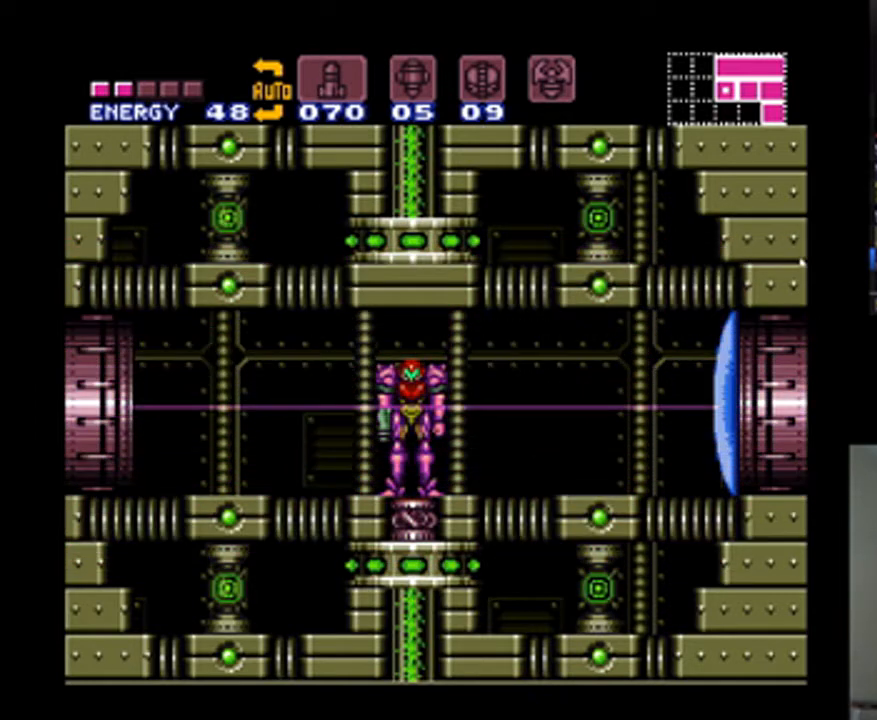
{"buttons": ["A", "DPAD_LEFT"], "events": []}
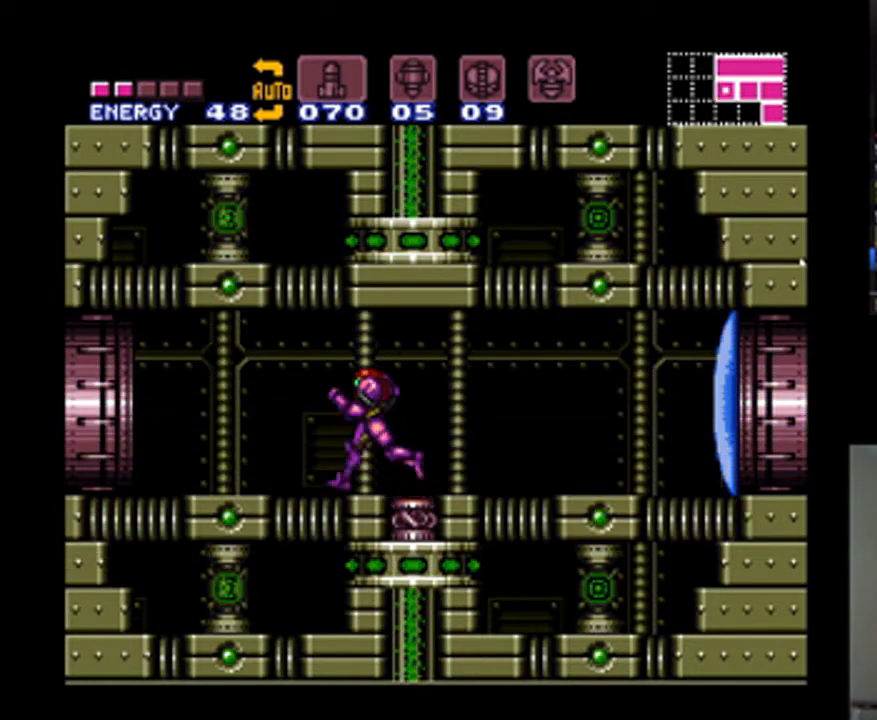
{"buttons": ["A"], "events": [[467, "DPAD_LEFT", "up"]]}
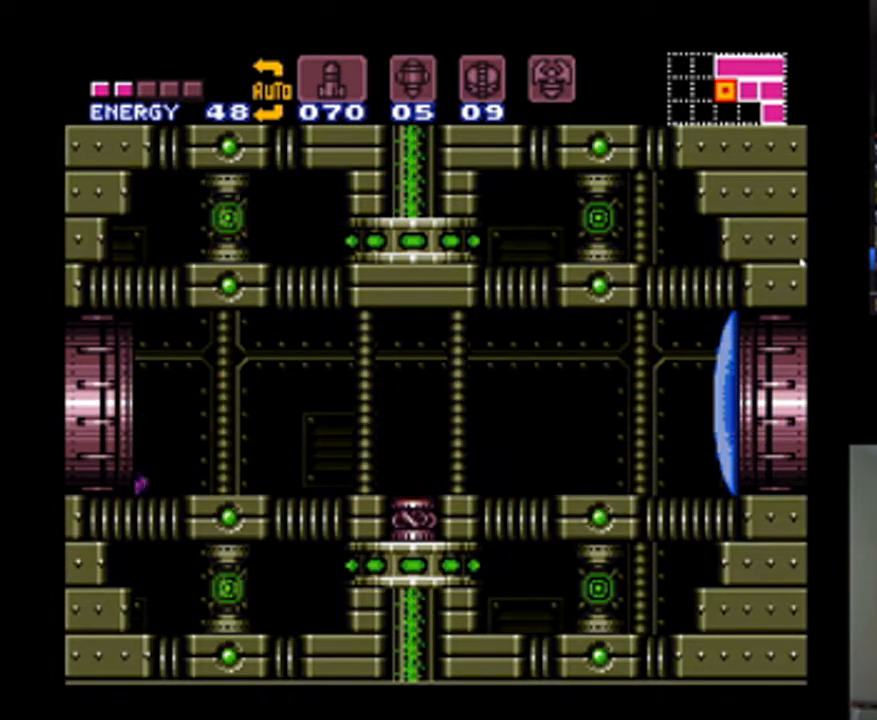
{"buttons": ["A"], "events": []}
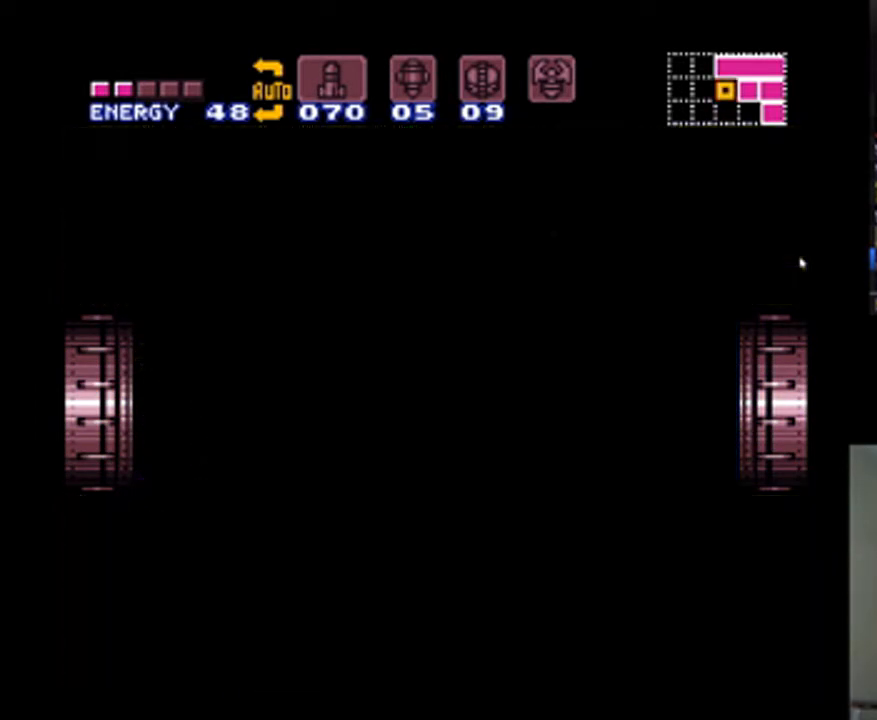
{"buttons": ["A"], "events": []}
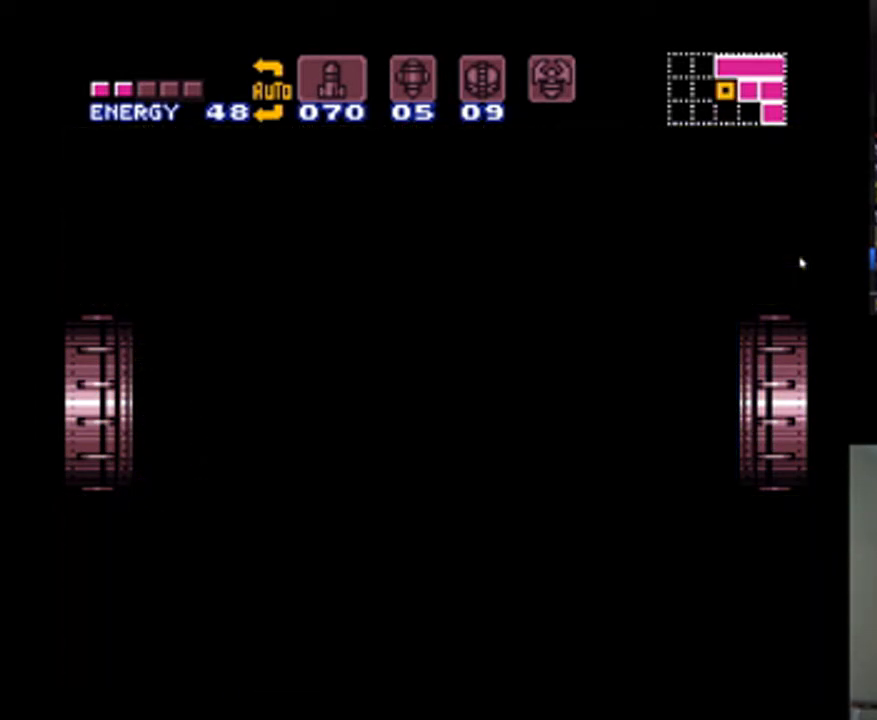
{"buttons": ["A"], "events": []}
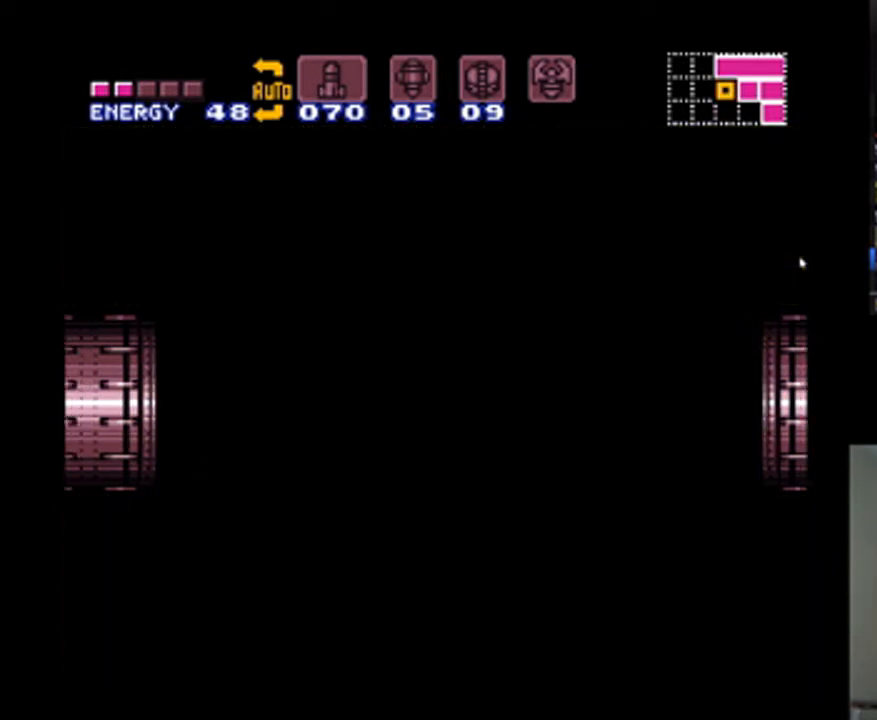
{"buttons": ["A"], "events": []}
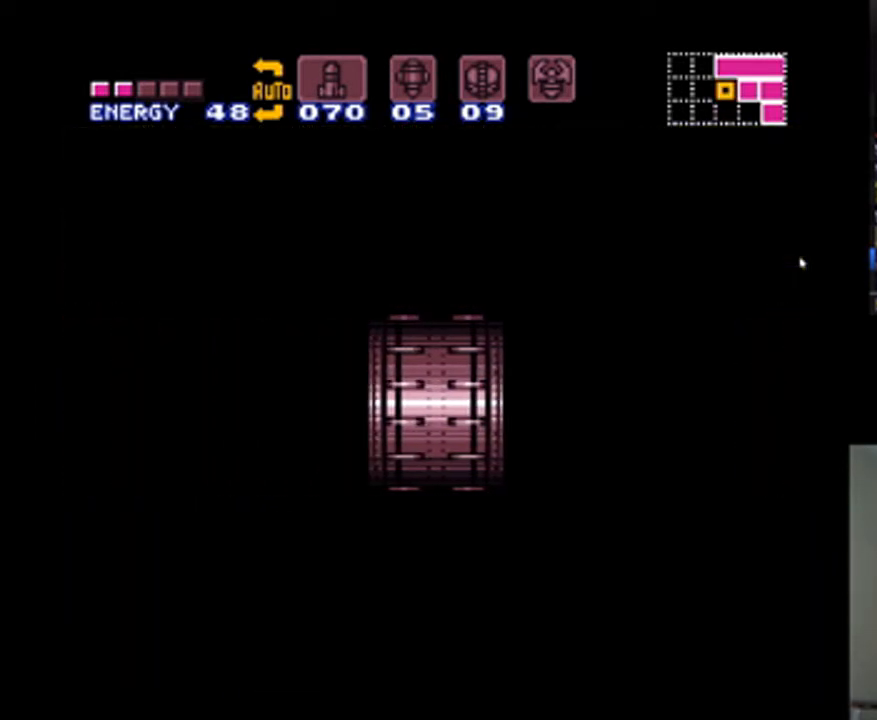
{"buttons": ["A"], "events": []}
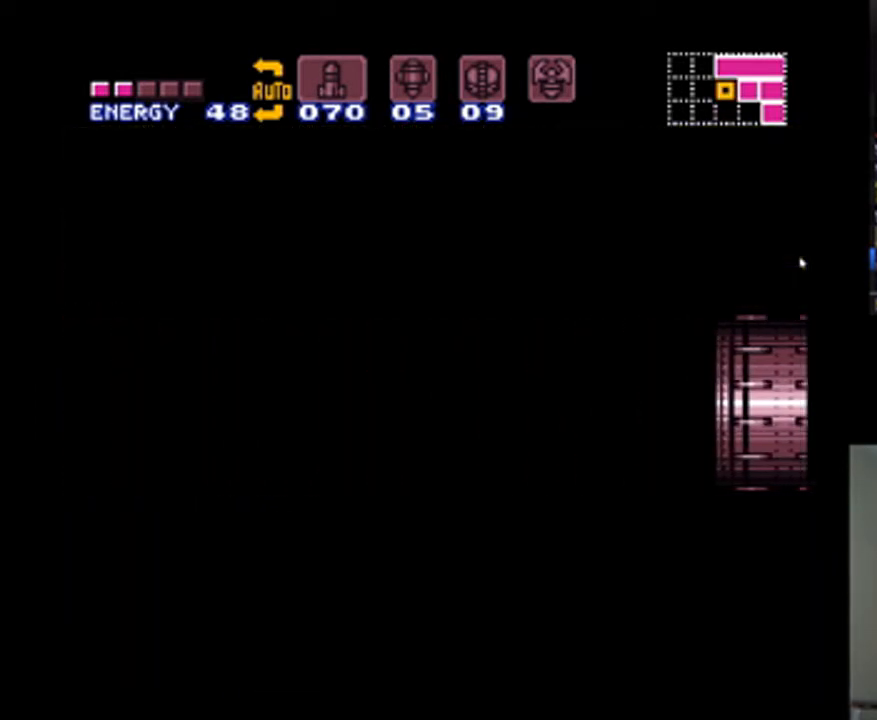
{"buttons": ["A", "DPAD_RIGHT"], "events": [[133, "DPAD_RIGHT", "down"]]}
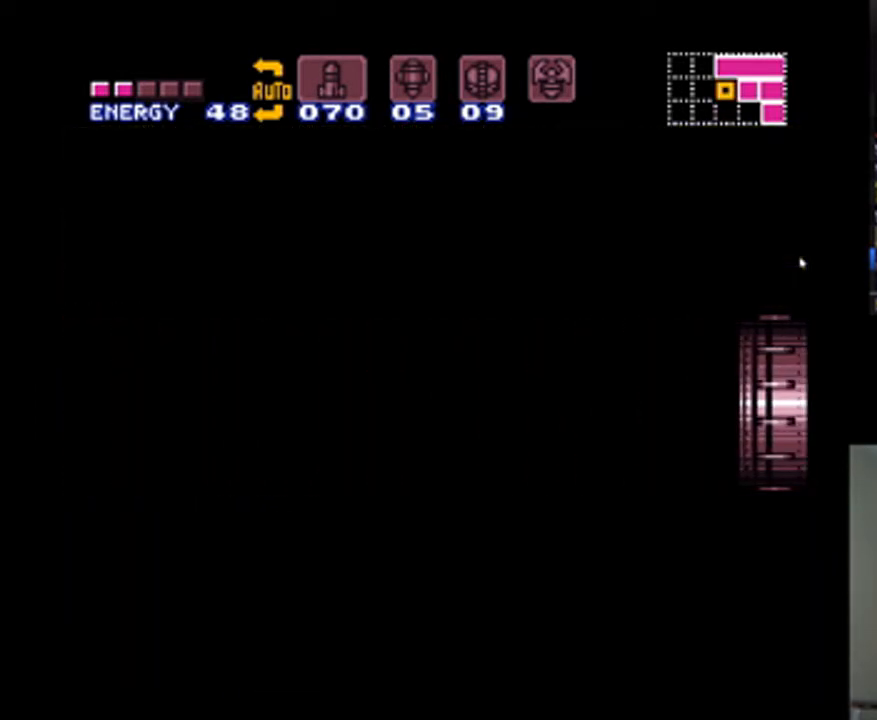
{"buttons": ["A", "DPAD_RIGHT"], "events": []}
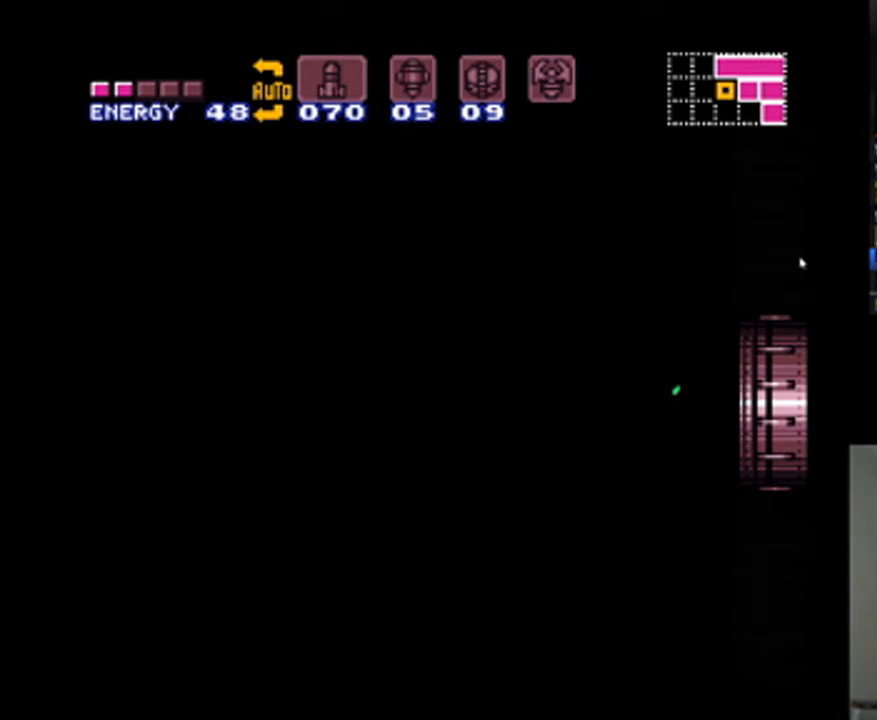
{"buttons": ["A", "DPAD_RIGHT"], "events": []}
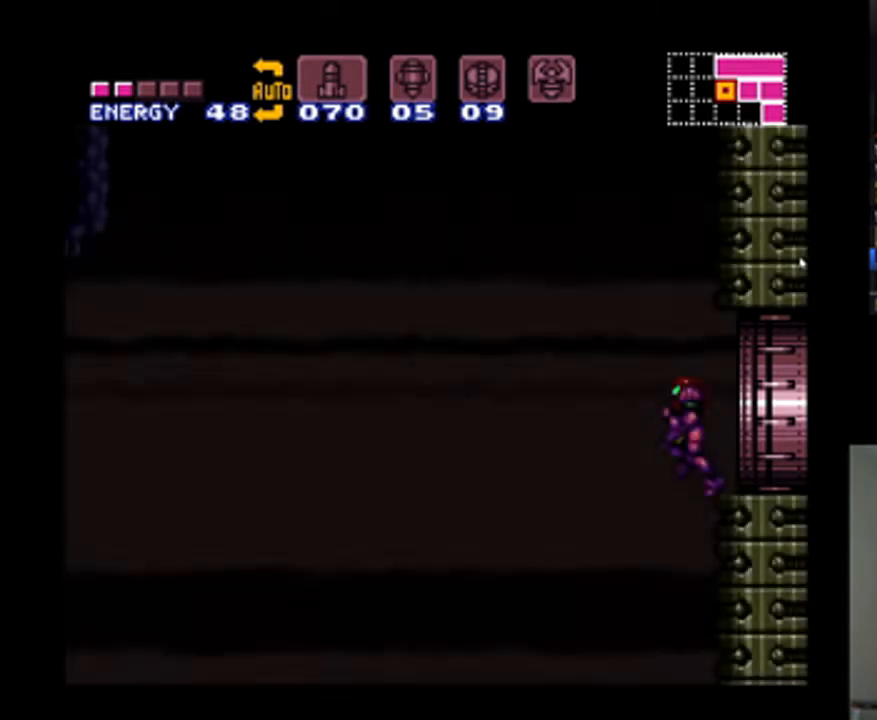
{"buttons": ["A", "DPAD_RIGHT"], "events": []}
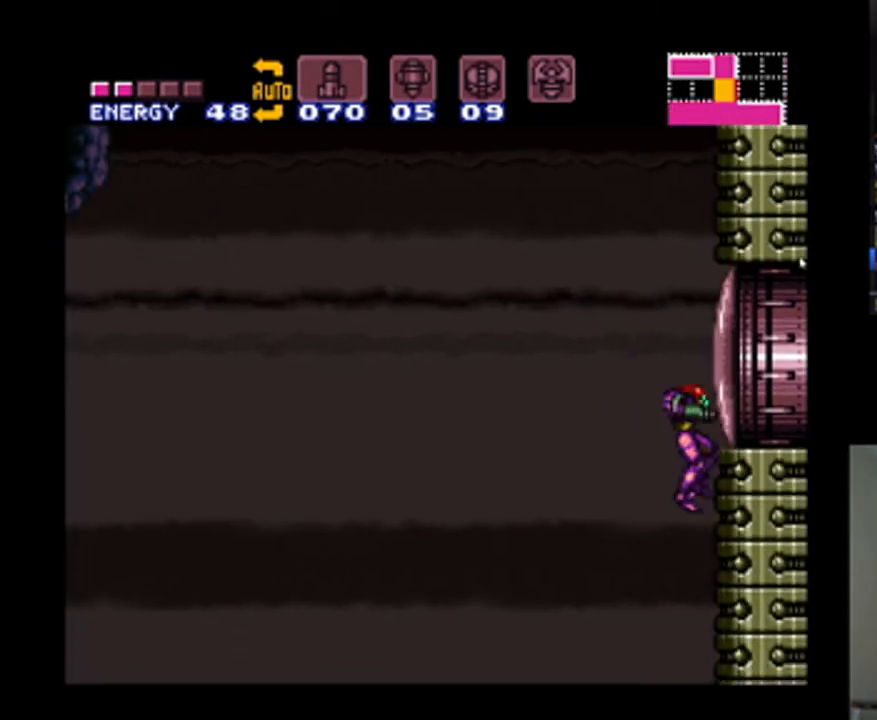
{"buttons": ["A", "DPAD_LEFT"], "events": [[300, "DPAD_RIGHT", "up"], [500, "DPAD_LEFT", "down"]]}
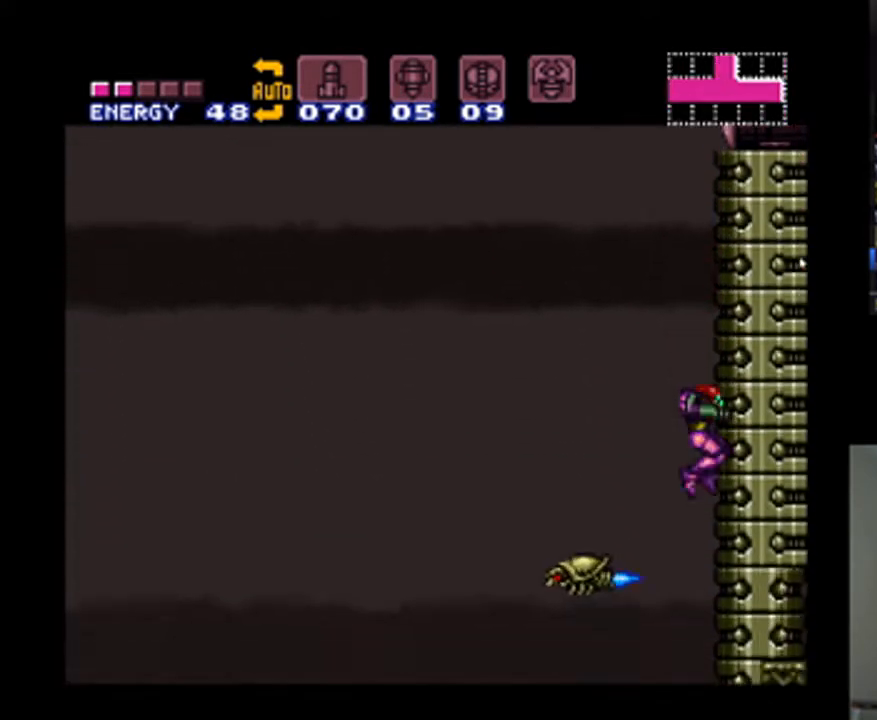
{"buttons": [], "events": [[100, "DPAD_LEFT", "up"], [300, "A", "up"]]}
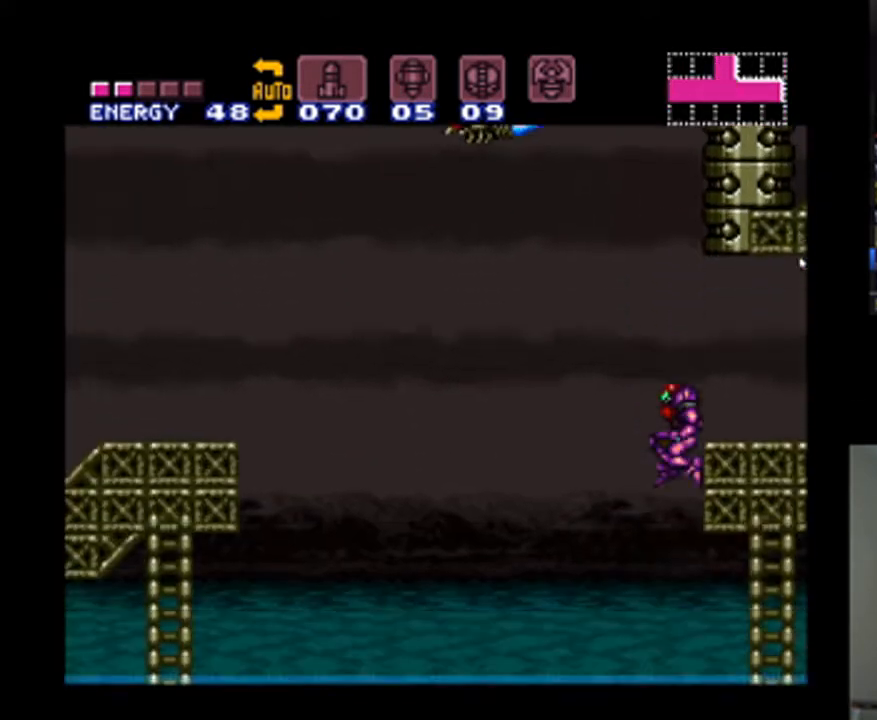
{"buttons": [], "events": [[67, "A", "down"], [300, "A", "up"]]}
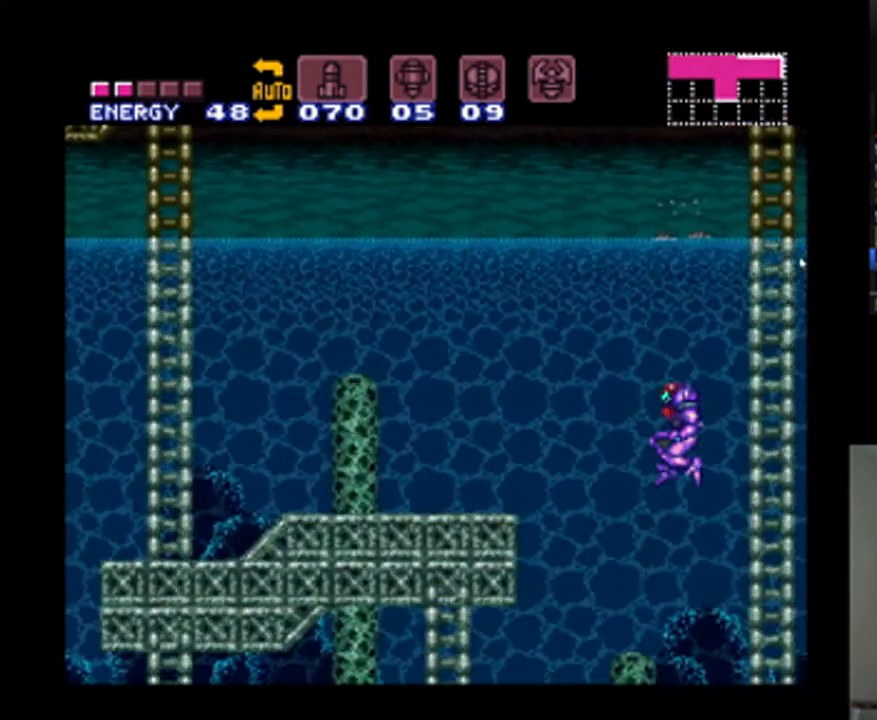
{"buttons": ["A", "DPAD_LEFT"], "events": [[433, "A", "down"], [500, "DPAD_LEFT", "down"]]}
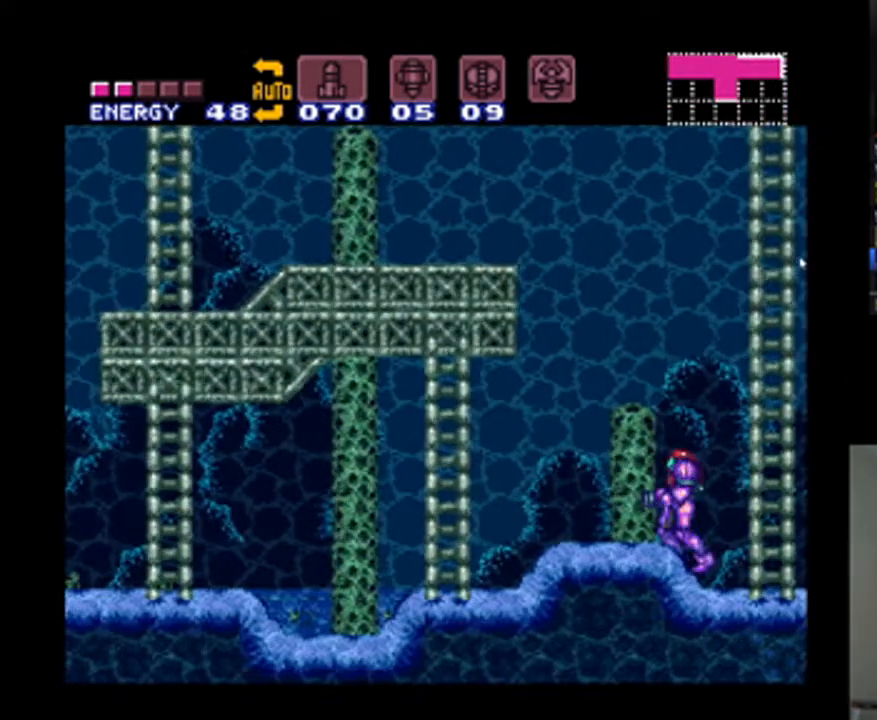
{"buttons": ["A", "DPAD_LEFT"], "events": []}
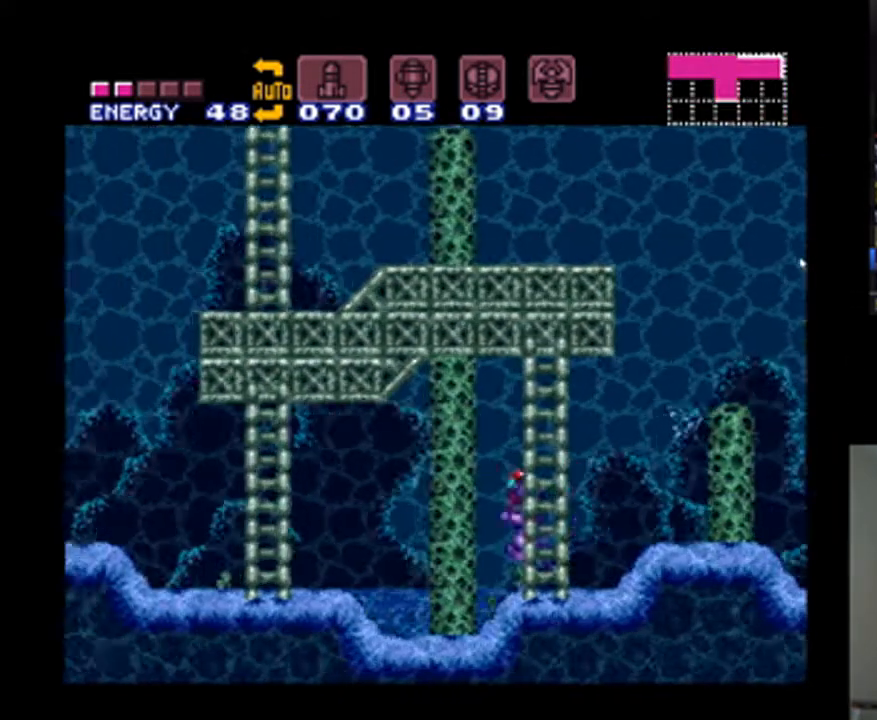
{"buttons": ["A", "DPAD_LEFT"], "events": []}
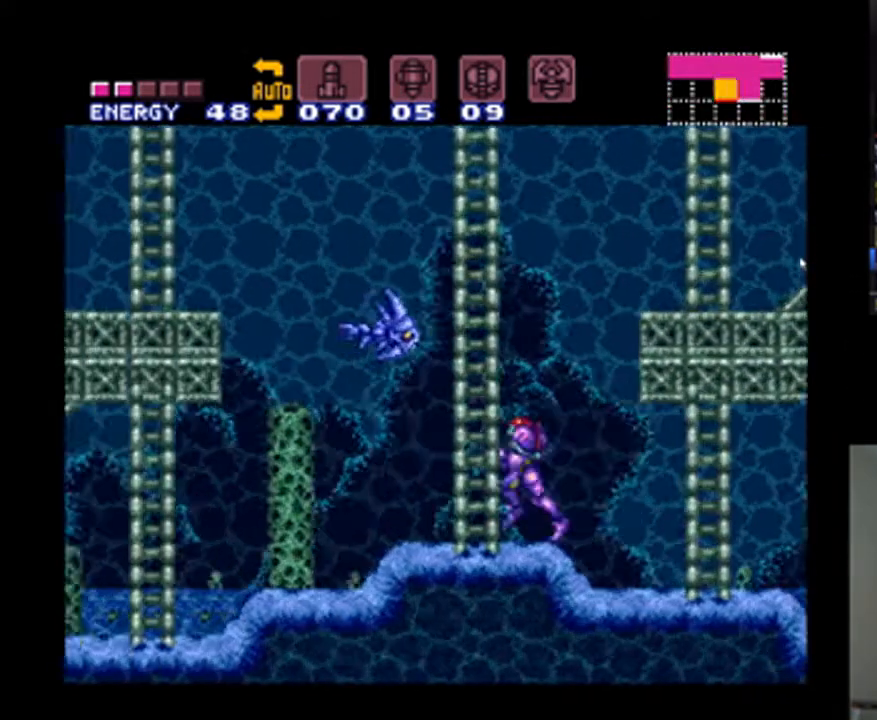
{"buttons": ["A", "Y", "DPAD_LEFT"], "events": [[467, "Y", "down"]]}
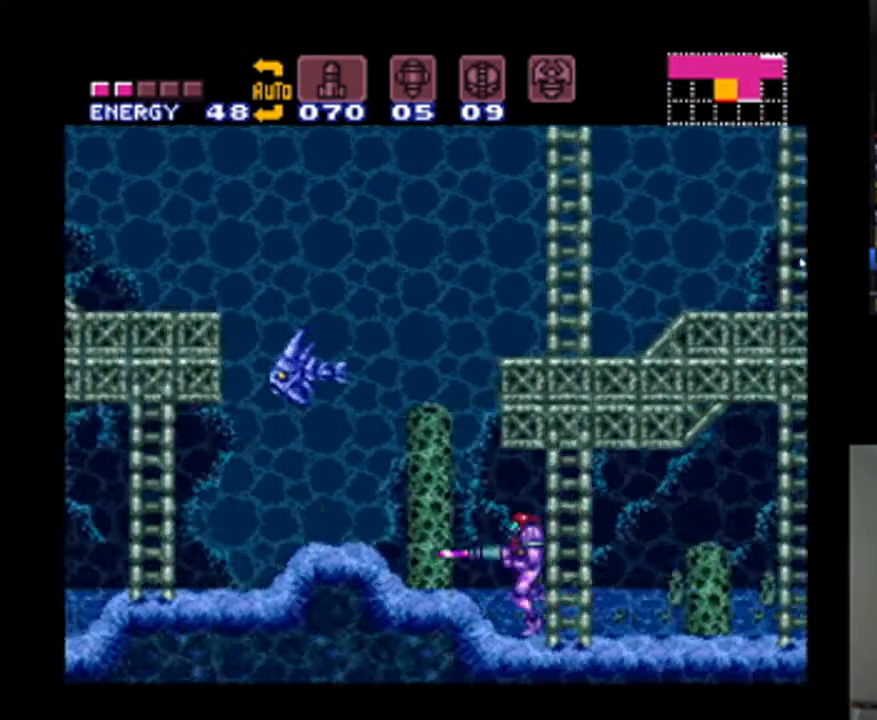
{"buttons": ["A", "Y", "DPAD_LEFT"], "events": [[67, "Y", "up"], [300, "Y", "down"], [400, "Y", "up"], [467, "Y", "down"]]}
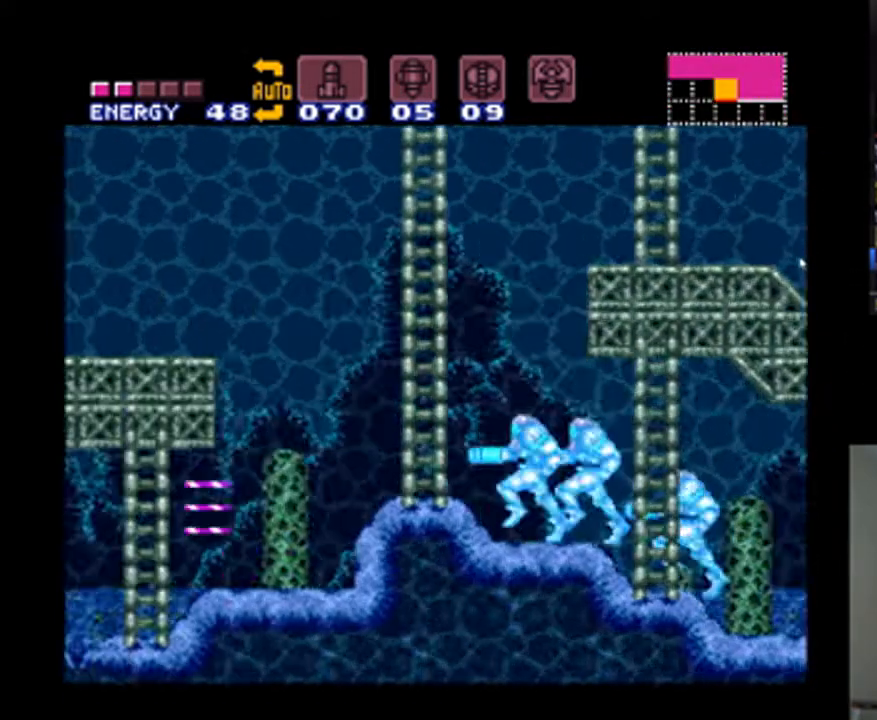
{"buttons": ["A", "B"], "events": [[33, "Y", "up"], [500, "B", "down"], [500, "DPAD_LEFT", "up"]]}
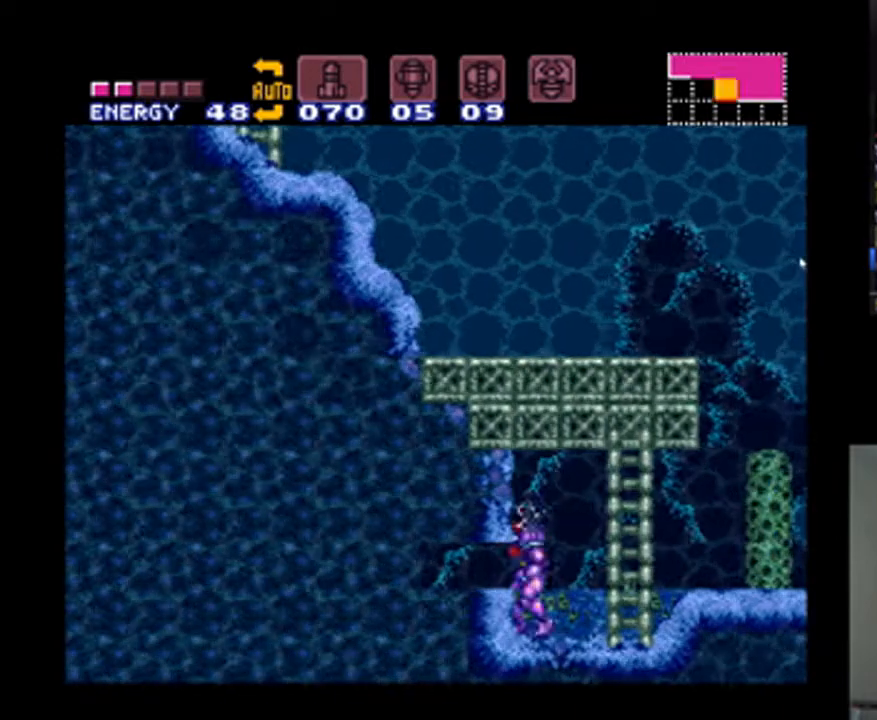
{"buttons": ["A", "B"], "events": [[100, "DPAD_DOWN", "down"], [200, "DPAD_DOWN", "up"], [233, "B", "up"], [333, "B", "down"]]}
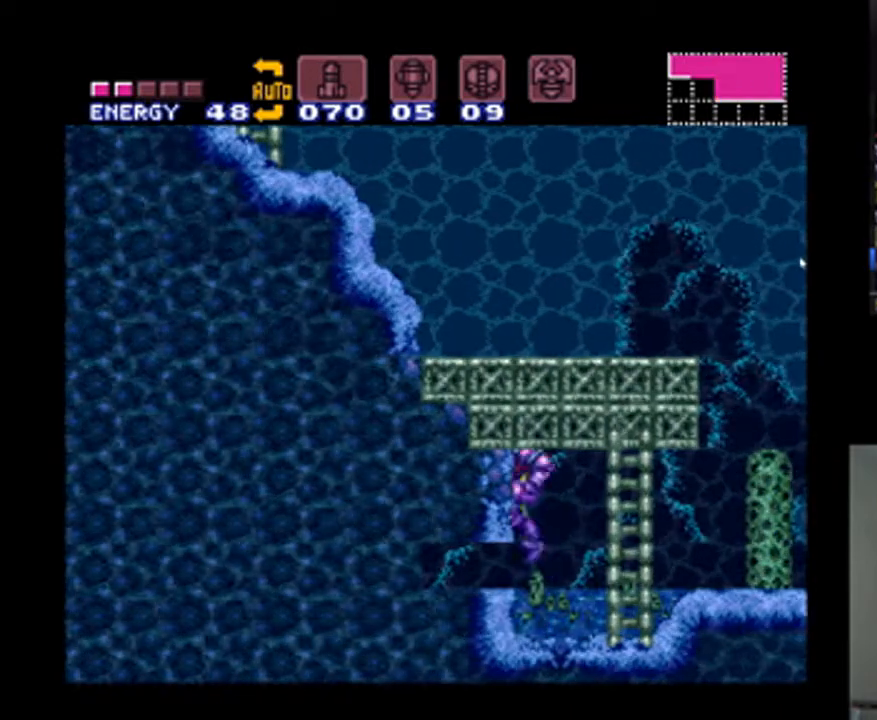
{"buttons": ["A", "DPAD_LEFT"], "events": [[33, "DPAD_DOWN", "down"], [100, "DPAD_DOWN", "up"], [133, "B", "up"], [133, "DPAD_DOWN", "down"], [267, "DPAD_LEFT", "down"], [300, "DPAD_DOWN", "up"]]}
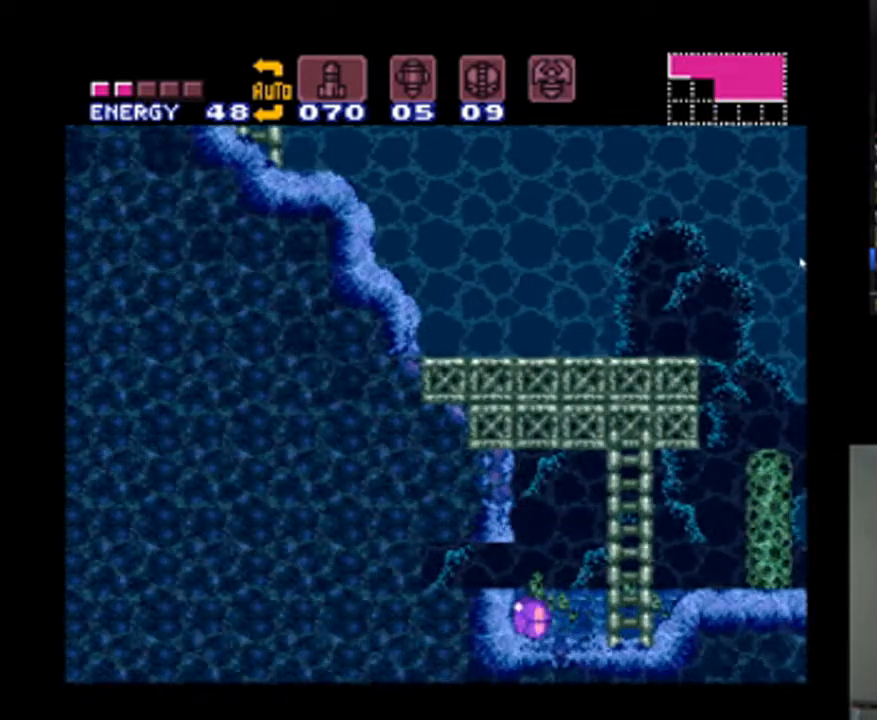
{"buttons": ["A", "Y"], "events": [[167, "DPAD_LEFT", "up"], [433, "Y", "down"]]}